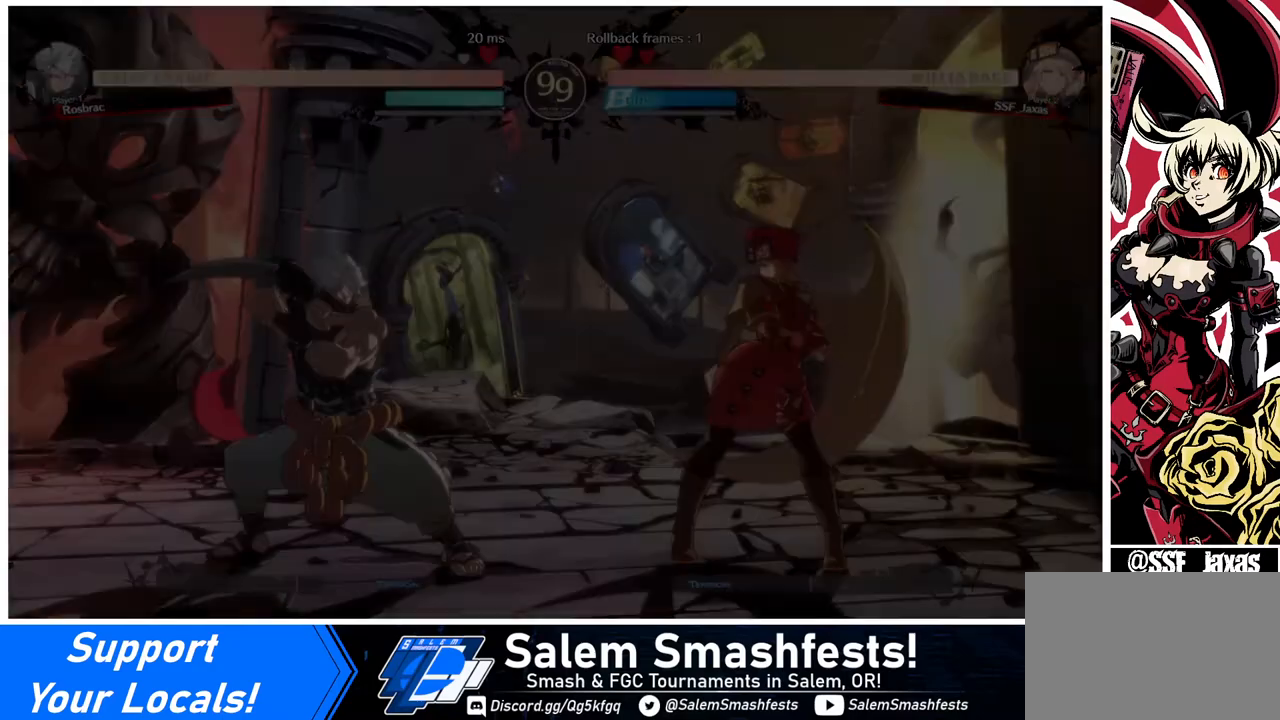
Gameplay with a controller (arcade stick); each line is a JSON object with the inputs held at the frame after it. "events" lists button and stick changes between this image and that frame as [ms after this image, input, new state], when the widget could be followed in between. Not read: L3 R3.
{"buttons": ["DPAD_RIGHT"], "events": [[280, "DPAD_DOWN", "down"], [280, "DPAD_LEFT", "down"], [360, "DPAD_LEFT", "up"], [480, "DPAD_DOWN", "up"], [480, "DPAD_RIGHT", "down"]]}
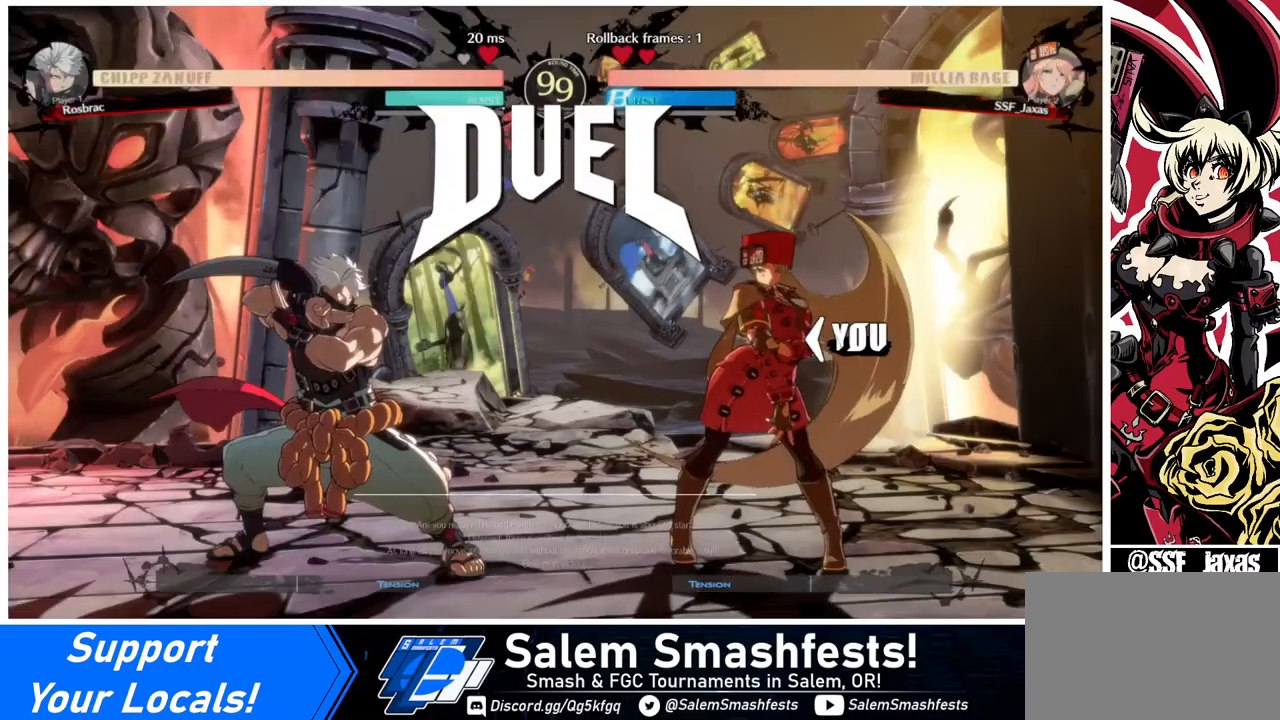
{"buttons": ["CROSS", "SQUARE", "TRIANGLE", "R1", "DPAD_DOWN", "DPAD_LEFT"], "events": [[120, "DPAD_RIGHT", "up"], [160, "DPAD_DOWN", "down"], [160, "DPAD_LEFT", "down"], [240, "DPAD_LEFT", "up"], [240, "R1", "down"], [240, "SQUARE", "down"], [240, "TRIANGLE", "down"], [320, "TRIANGLE", "up"], [360, "DPAD_DOWN", "up"], [360, "DPAD_RIGHT", "down"], [360, "R1", "up"], [360, "SQUARE", "up"], [440, "R1", "down"], [440, "TRIANGLE", "down"], [480, "DPAD_DOWN", "down"], [480, "DPAD_LEFT", "down"], [480, "DPAD_RIGHT", "up"], [480, "SQUARE", "down"], [520, "CROSS", "down"]]}
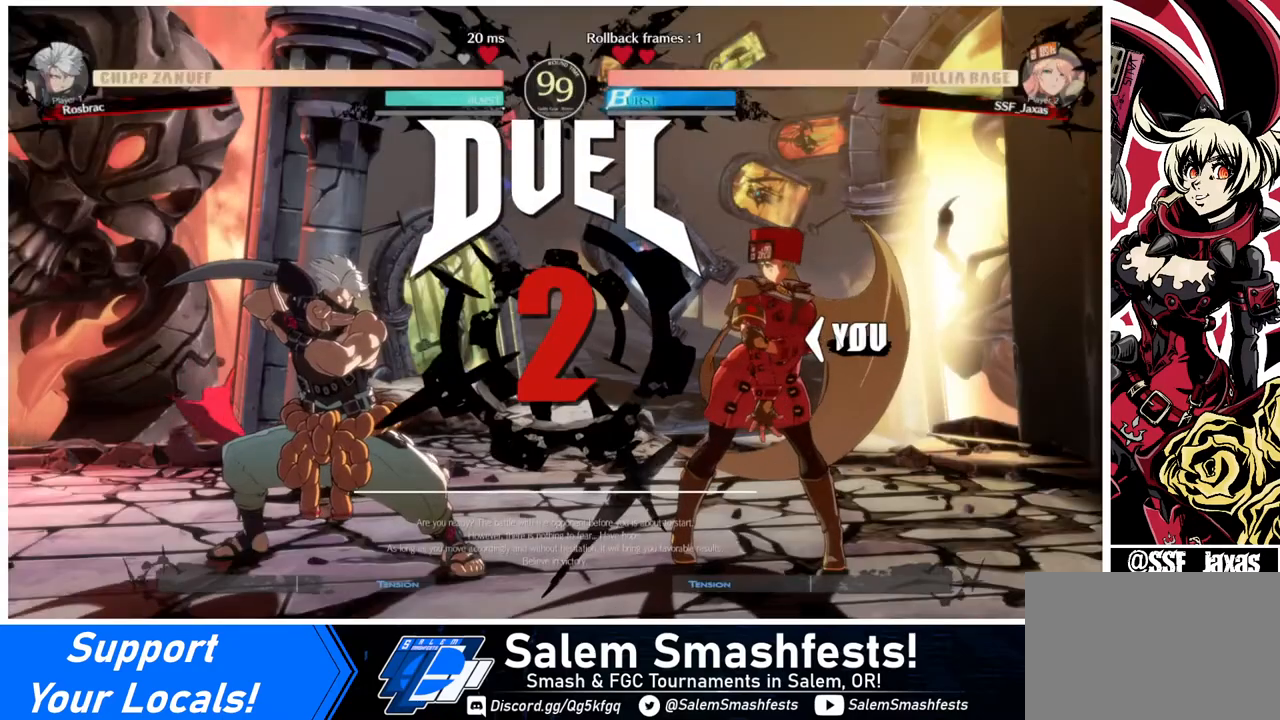
{"buttons": ["DPAD_LEFT"]}
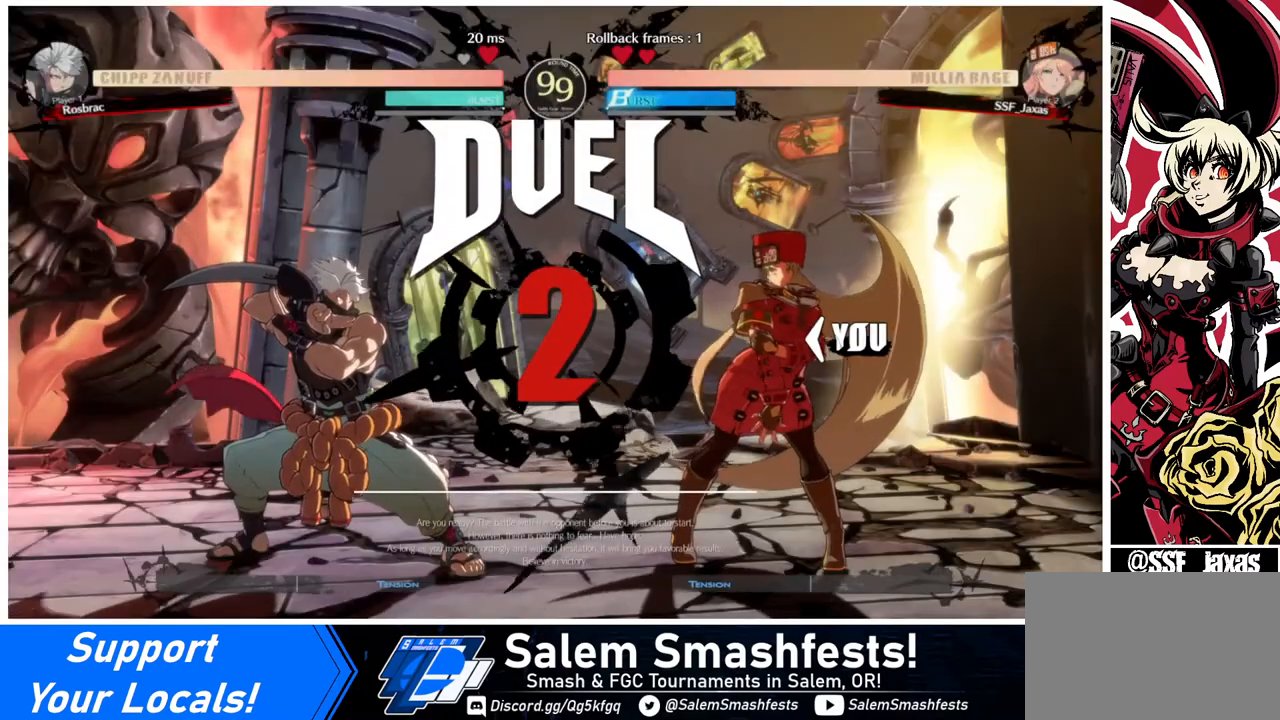
{"buttons": ["DPAD_DOWN", "DPAD_LEFT"], "events": [[80, "DPAD_DOWN", "down"], [80, "DPAD_LEFT", "up"], [120, "R1", "down"], [160, "DPAD_RIGHT", "down"], [160, "TRIANGLE", "down"], [200, "DPAD_DOWN", "up"], [200, "SQUARE", "down"], [280, "R1", "up"], [280, "SQUARE", "up"], [280, "TRIANGLE", "up"], [360, "DPAD_RIGHT", "up"], [400, "DPAD_DOWN", "down"], [400, "DPAD_LEFT", "down"]]}
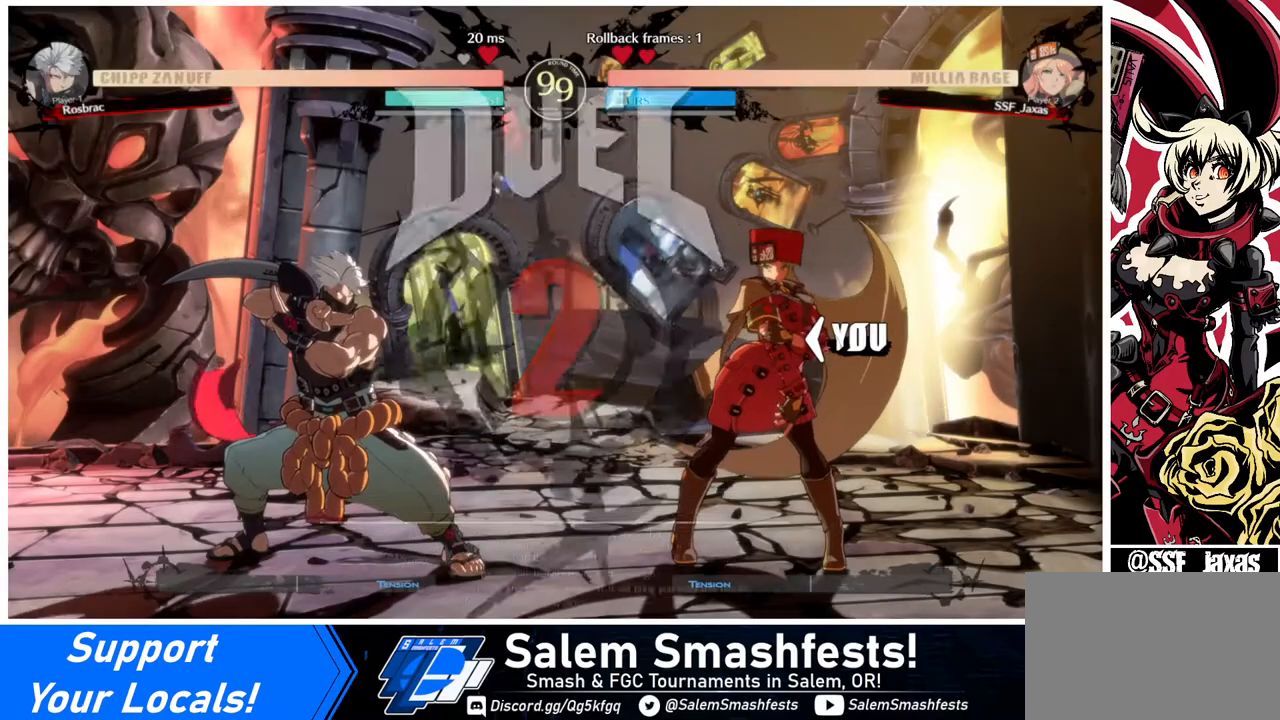
{"buttons": [], "events": [[40, "DPAD_LEFT", "up"], [40, "DPAD_RIGHT", "down"], [80, "DPAD_DOWN", "up"], [160, "DPAD_RIGHT", "up"], [240, "DPAD_LEFT", "down"], [440, "DPAD_LEFT", "up"]]}
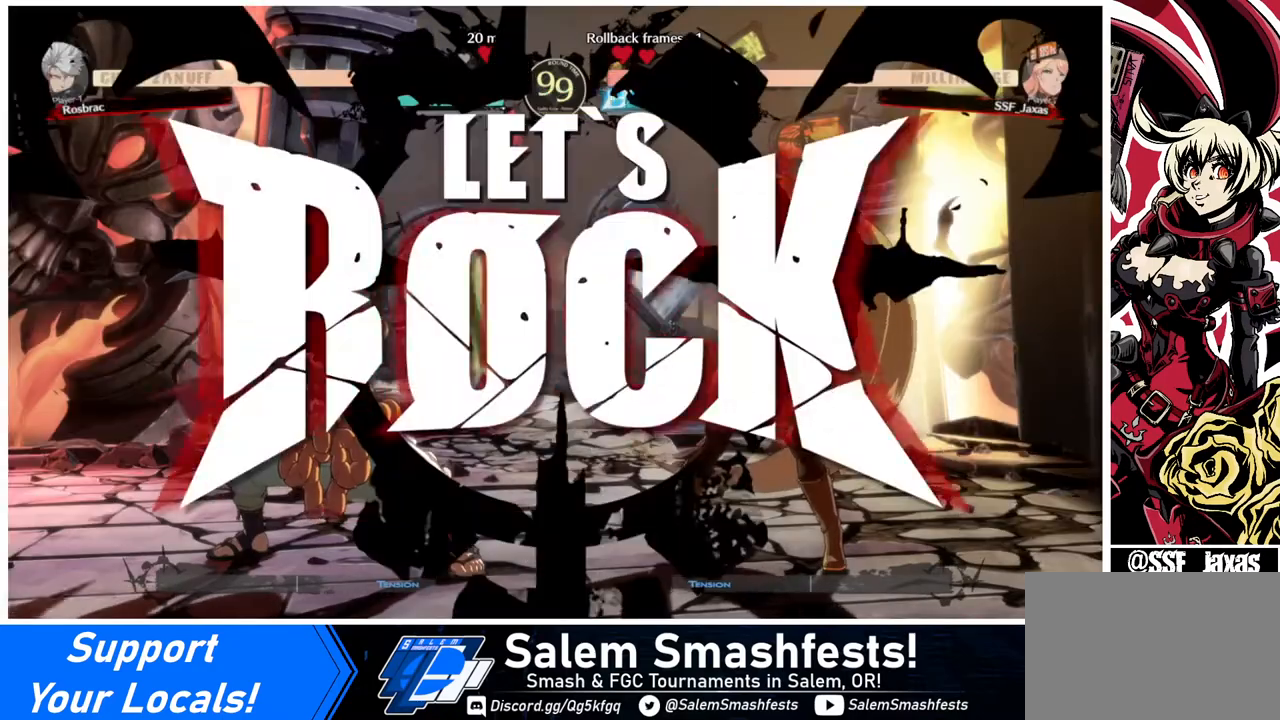
{"buttons": [], "events": [[360, "DPAD_DOWN", "down"], [400, "DPAD_DOWN", "up"], [400, "DPAD_UP", "down"], [520, "DPAD_UP", "up"]]}
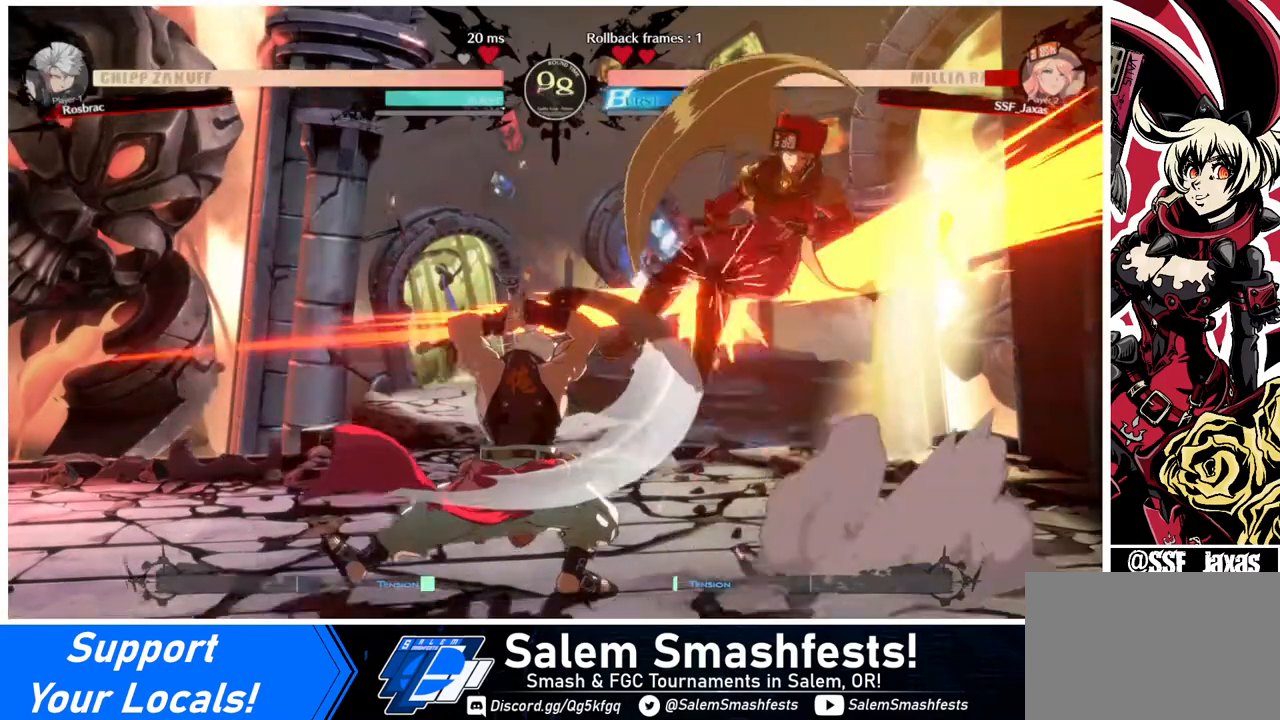
{"buttons": ["DPAD_RIGHT"], "events": [[440, "DPAD_RIGHT", "down"]]}
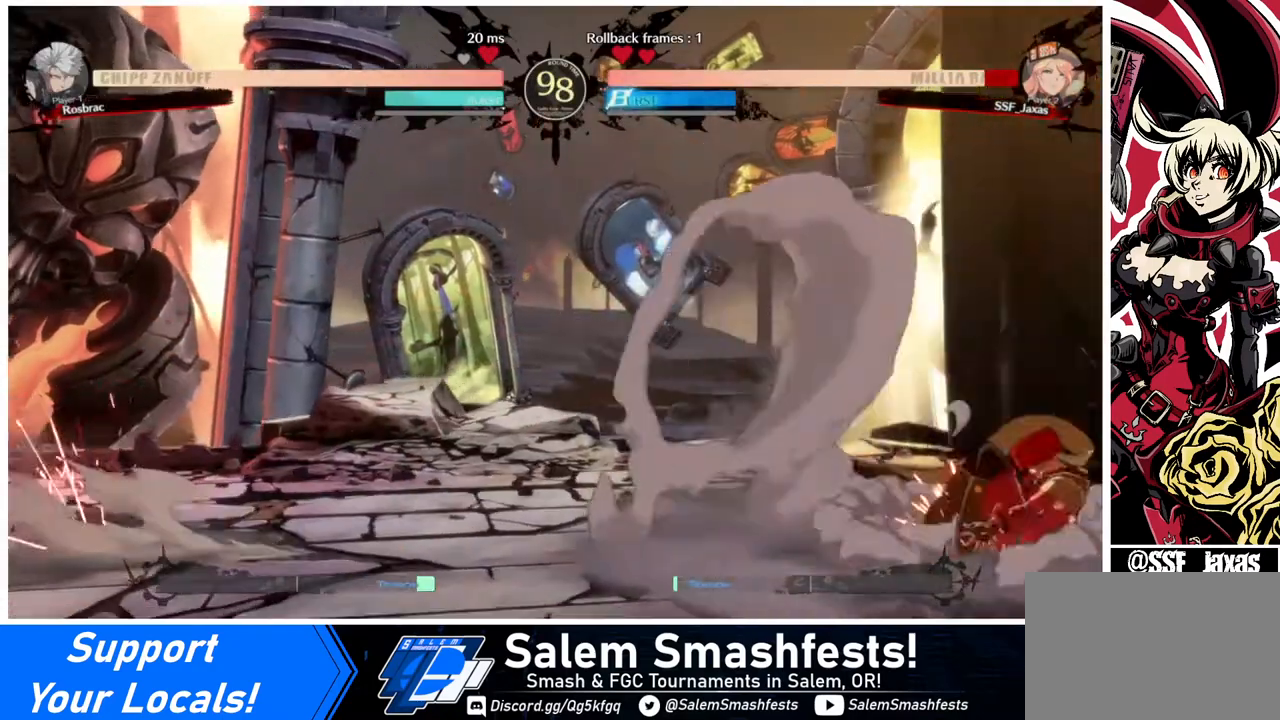
{"buttons": ["DPAD_DOWN"], "events": [[40, "SQUARE", "down"], [200, "SQUARE", "up"], [440, "DPAD_RIGHT", "up"], [480, "DPAD_DOWN", "down"]]}
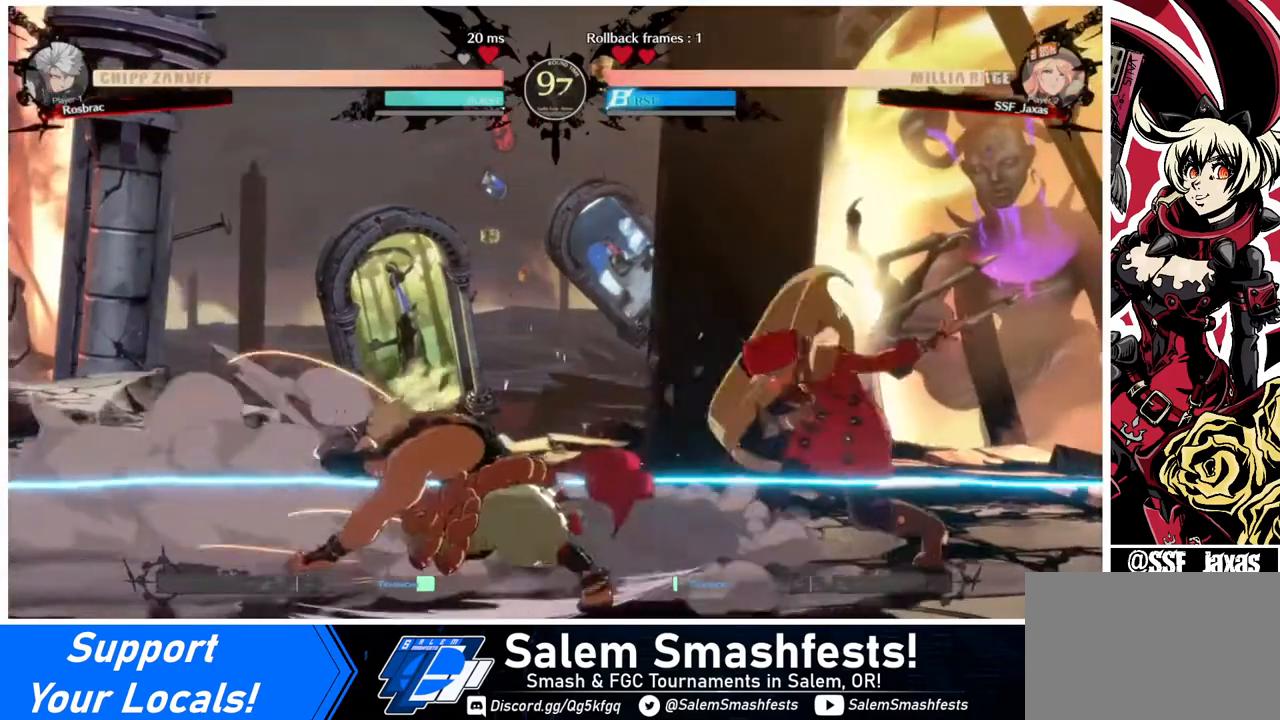
{"buttons": ["DPAD_DOWN", "DPAD_RIGHT"], "events": [[80, "SQUARE", "down"], [160, "SQUARE", "up"], [320, "R2", "down"], [360, "DPAD_RIGHT", "down"], [480, "R2", "up"]]}
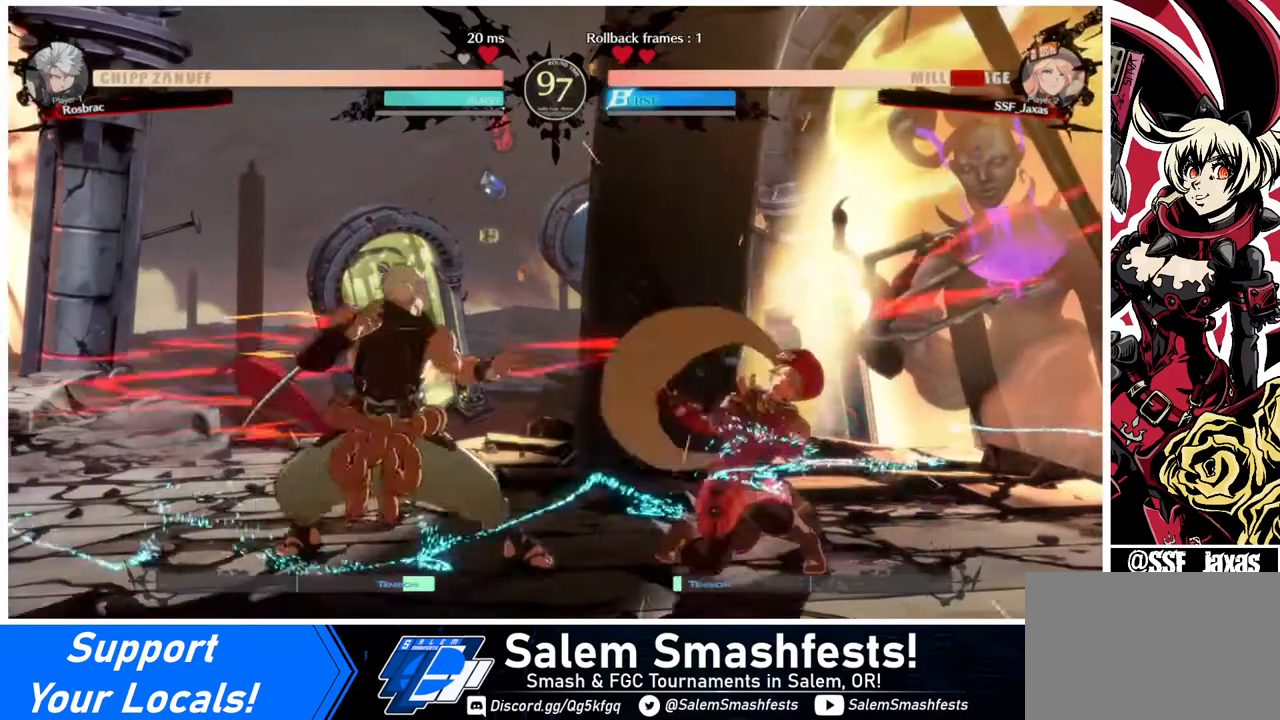
{"buttons": ["DPAD_DOWN", "DPAD_RIGHT"], "events": []}
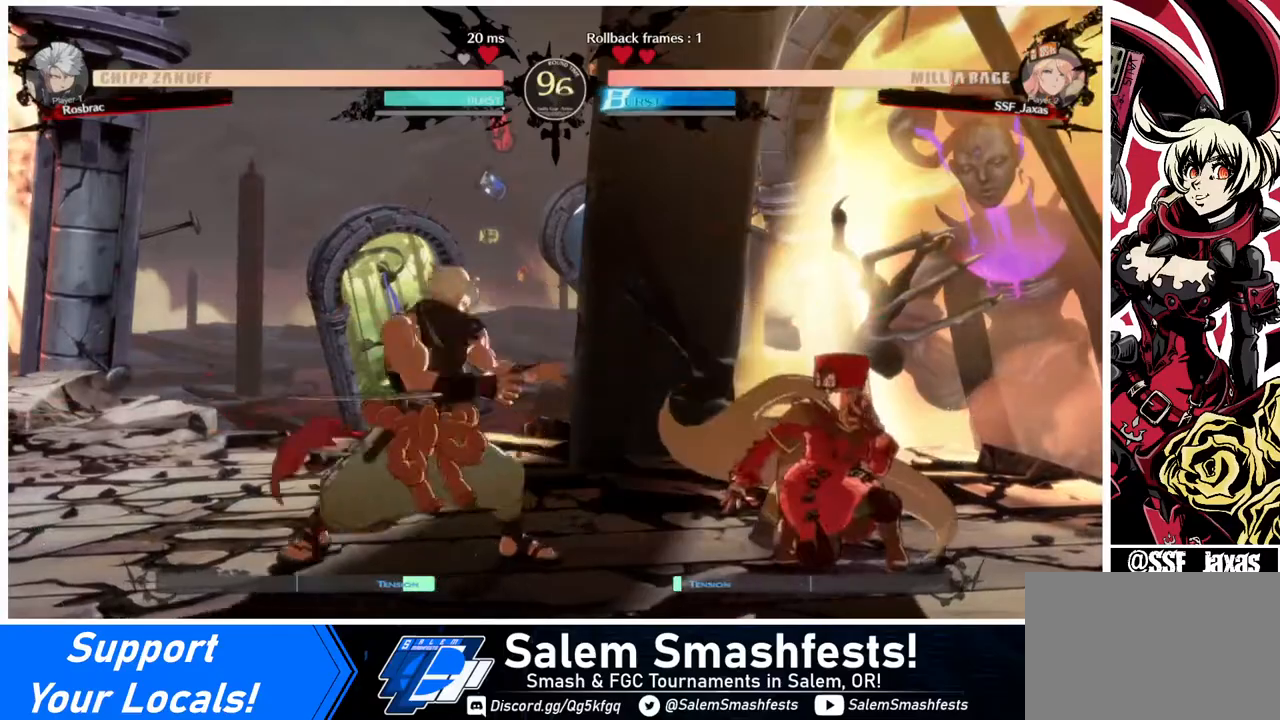
{"buttons": ["R1"], "events": [[120, "DPAD_DOWN", "up"], [120, "DPAD_UP", "down"], [160, "DPAD_RIGHT", "up"], [160, "DPAD_UP", "up"], [160, "L1", "down"], [280, "L1", "up"], [480, "R1", "down"]]}
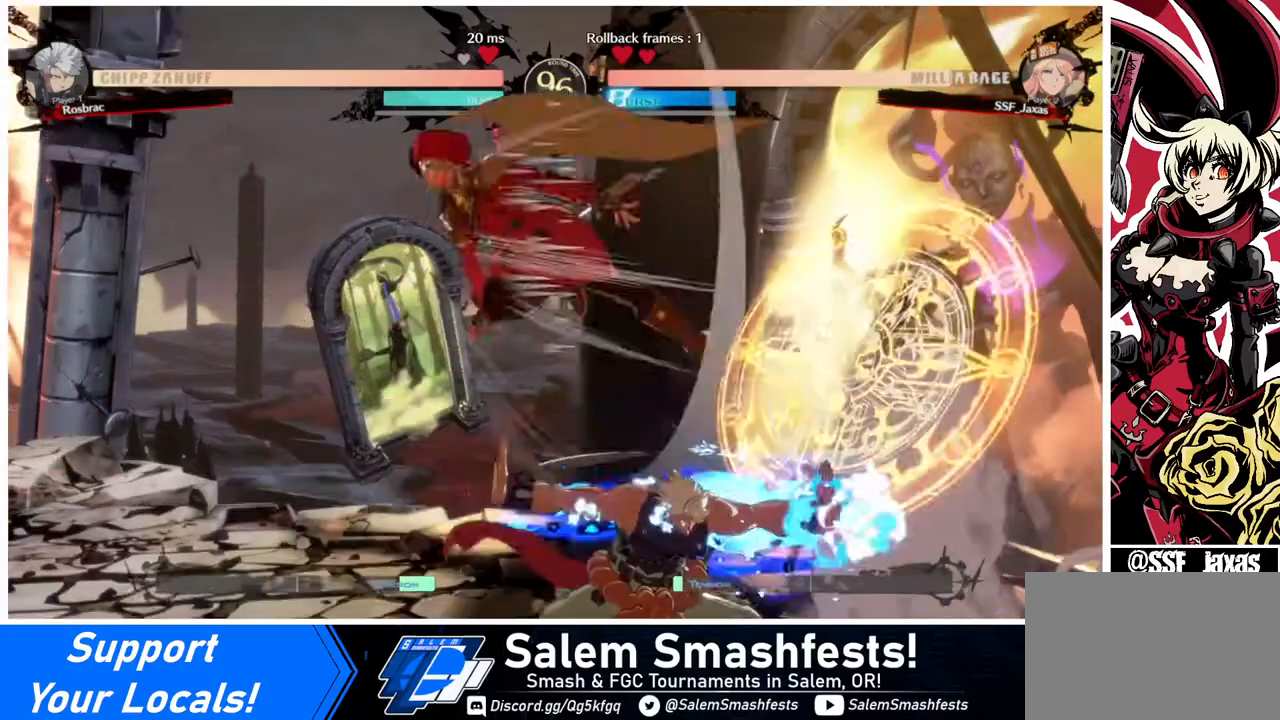
{"buttons": ["DPAD_DOWN"], "events": [[160, "R1", "up"], [400, "DPAD_DOWN", "down"]]}
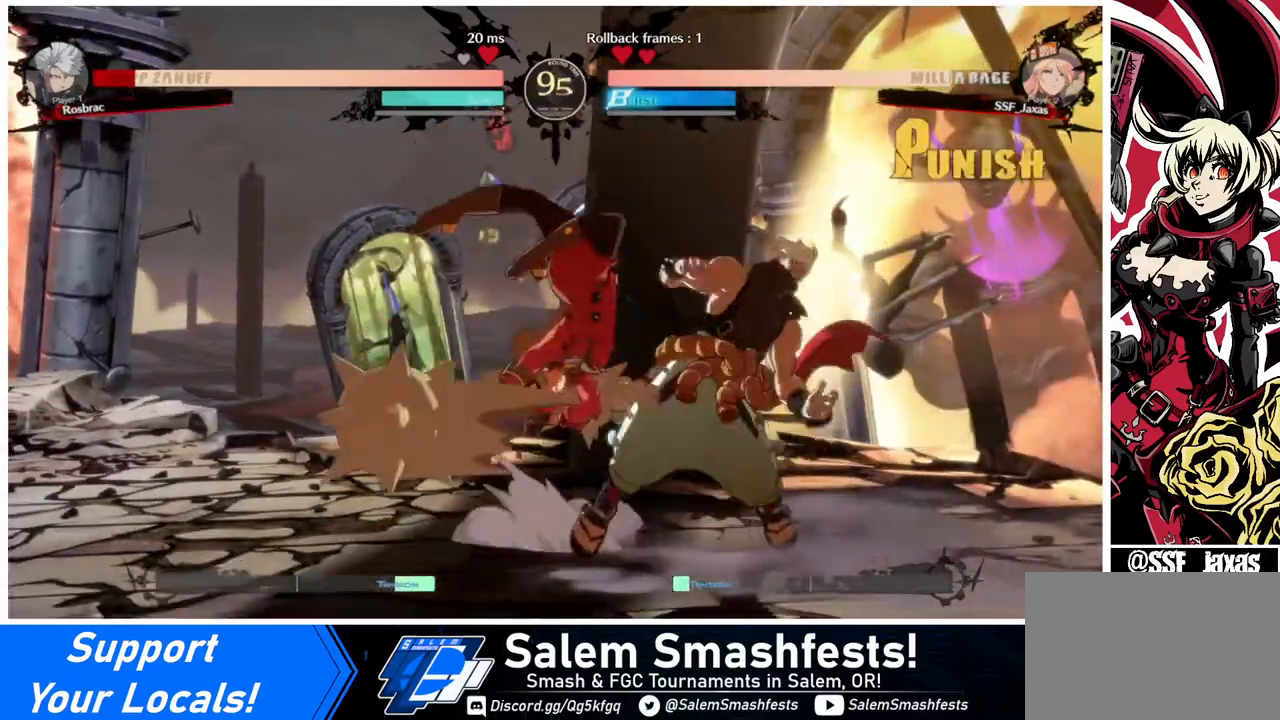
{"buttons": [], "events": [[80, "SQUARE", "down"], [160, "SQUARE", "up"], [200, "R2", "down"], [360, "R2", "up"], [400, "DPAD_DOWN", "up"]]}
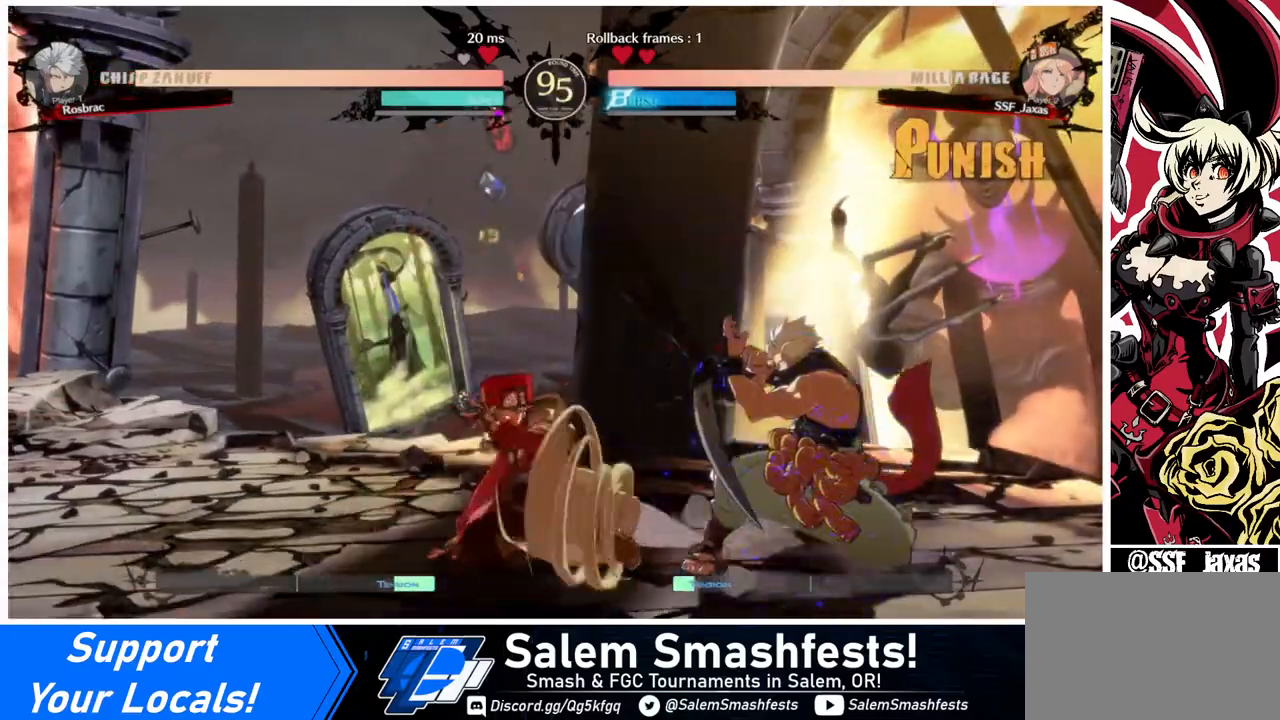
{"buttons": ["TRIANGLE", "DPAD_RIGHT"], "events": [[240, "DPAD_DOWN", "down"], [360, "DPAD_RIGHT", "down"], [400, "DPAD_DOWN", "up"], [400, "TRIANGLE", "down"]]}
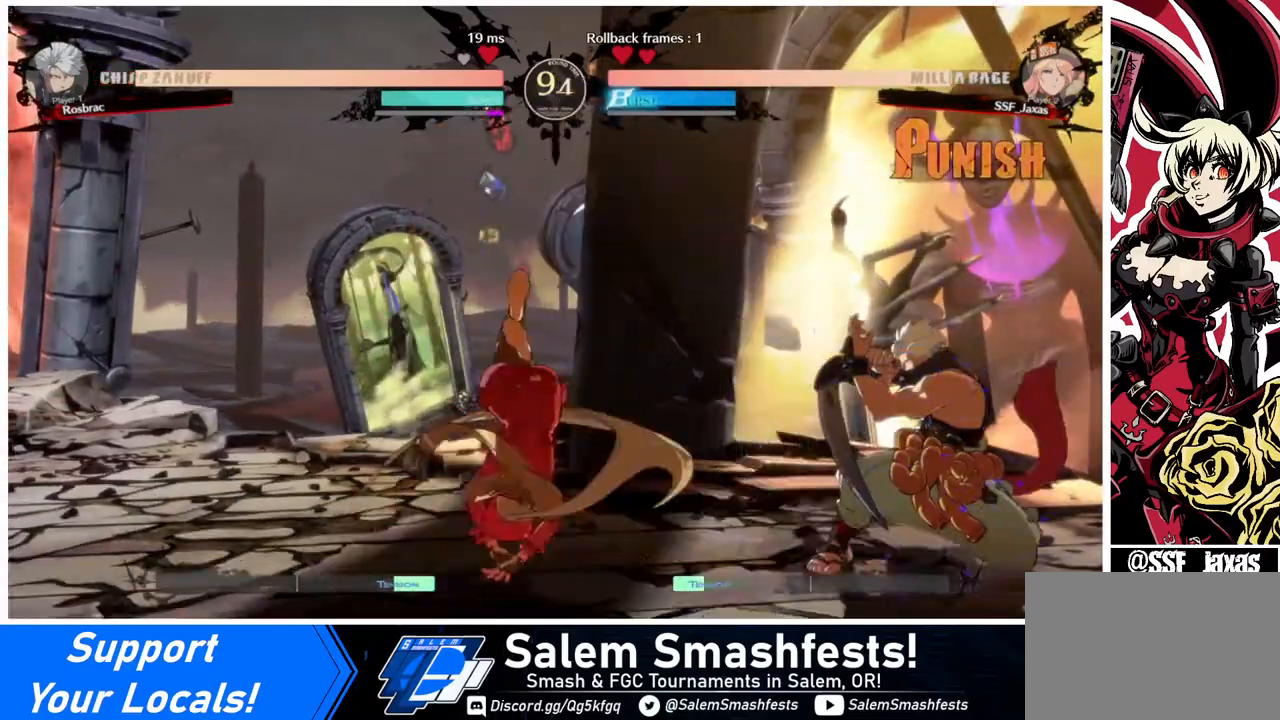
{"buttons": ["DPAD_LEFT"], "events": [[40, "TRIANGLE", "up"], [80, "DPAD_LEFT", "down"], [80, "DPAD_RIGHT", "up"]]}
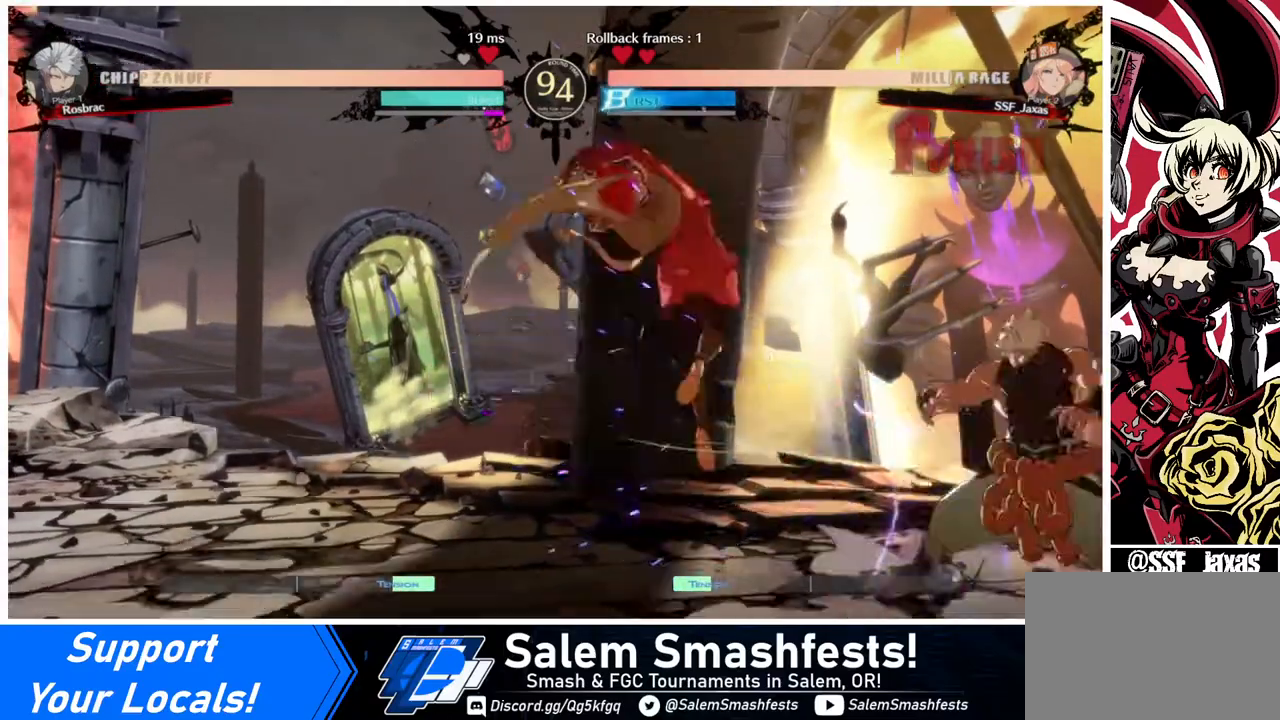
{"buttons": ["DPAD_LEFT"], "events": [[40, "DPAD_LEFT", "up"], [120, "DPAD_LEFT", "down"], [160, "DPAD_LEFT", "up"], [240, "DPAD_LEFT", "down"]]}
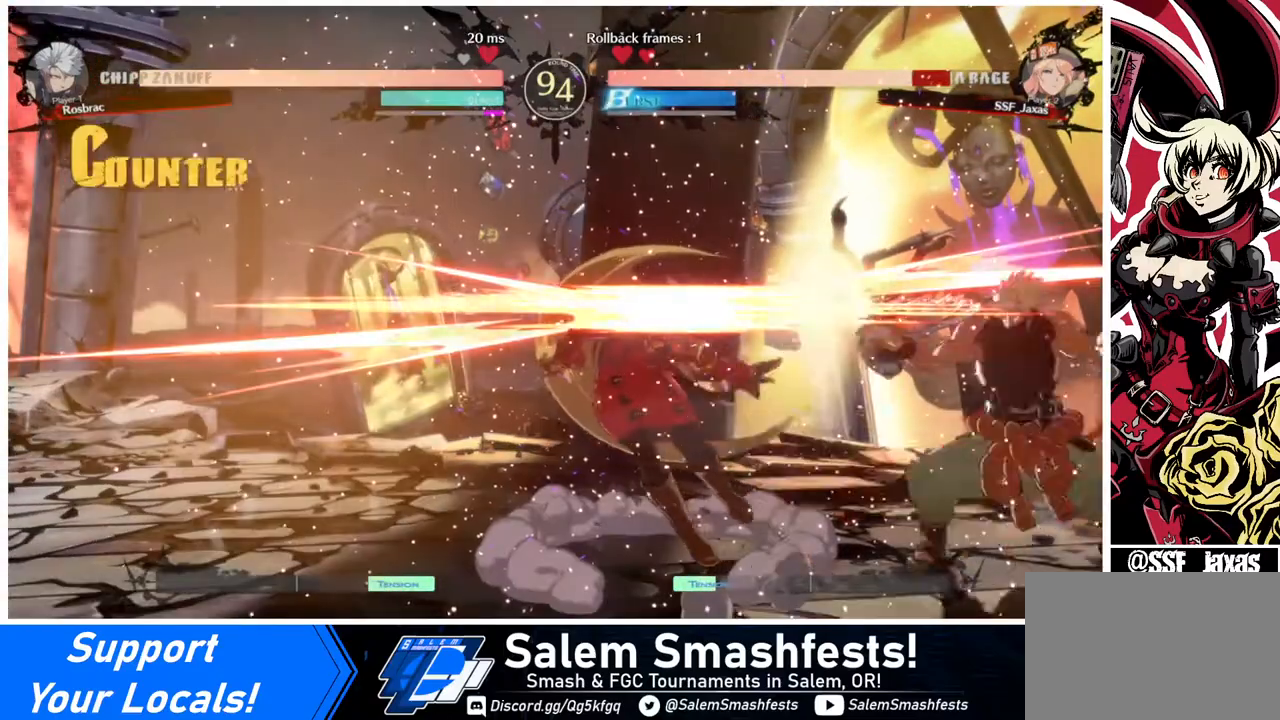
{"buttons": ["R2", "DPAD_DOWN", "DPAD_LEFT"], "events": [[40, "DPAD_DOWN", "down"], [480, "R2", "down"]]}
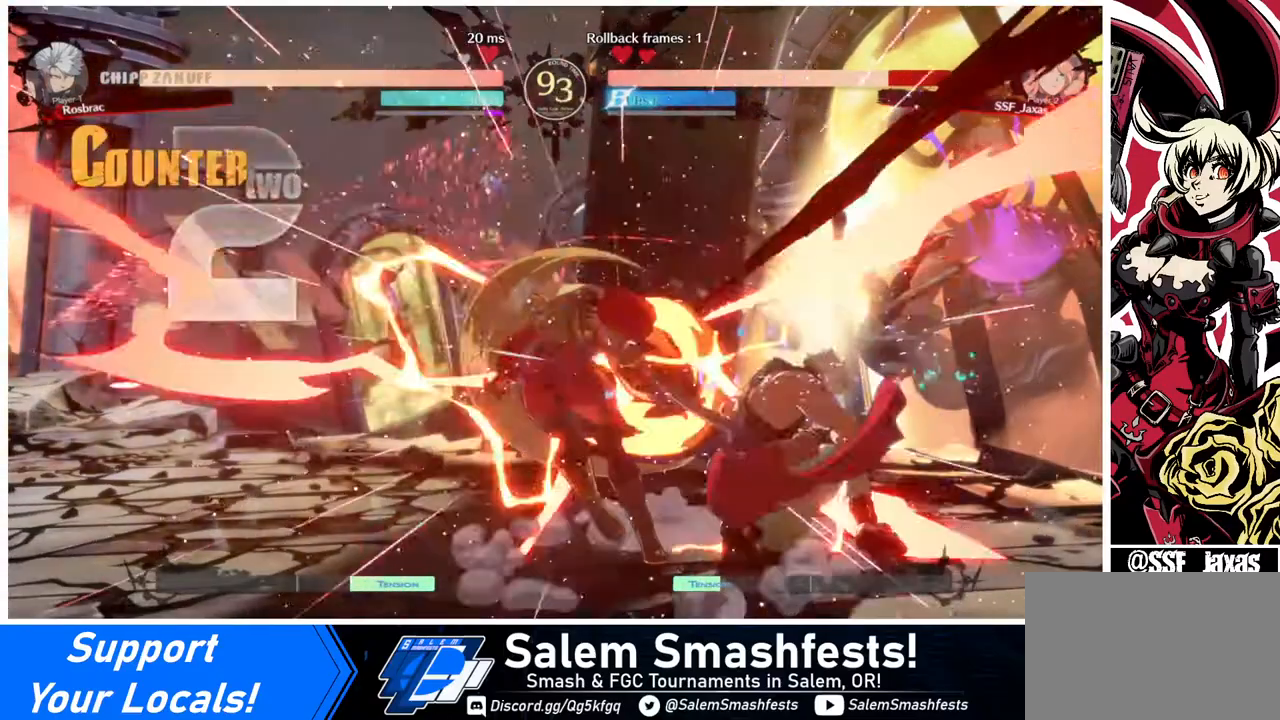
{"buttons": ["DPAD_LEFT"], "events": [[40, "DPAD_DOWN", "up"], [40, "SQUARE", "down"], [120, "R2", "up"], [120, "SQUARE", "up"], [160, "DPAD_LEFT", "up"], [200, "DPAD_RIGHT", "down"], [400, "DPAD_LEFT", "down"], [400, "DPAD_RIGHT", "up"]]}
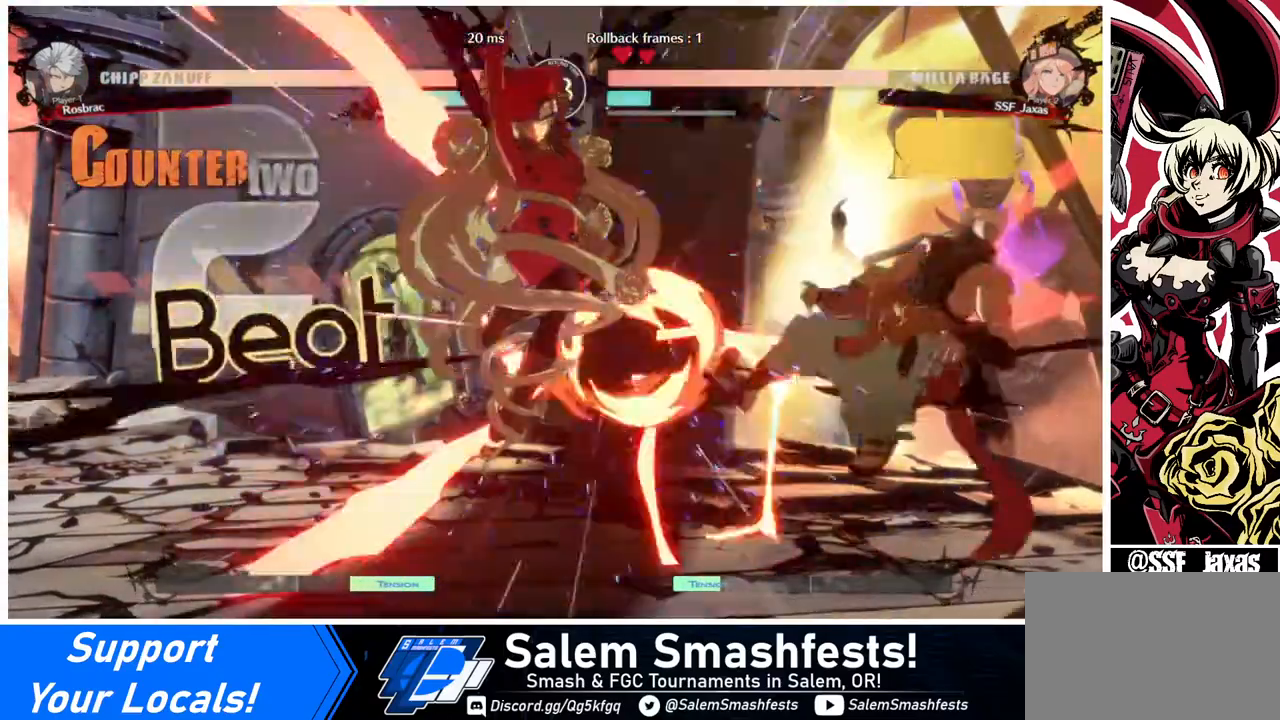
{"buttons": [], "events": [[80, "DPAD_LEFT", "up"]]}
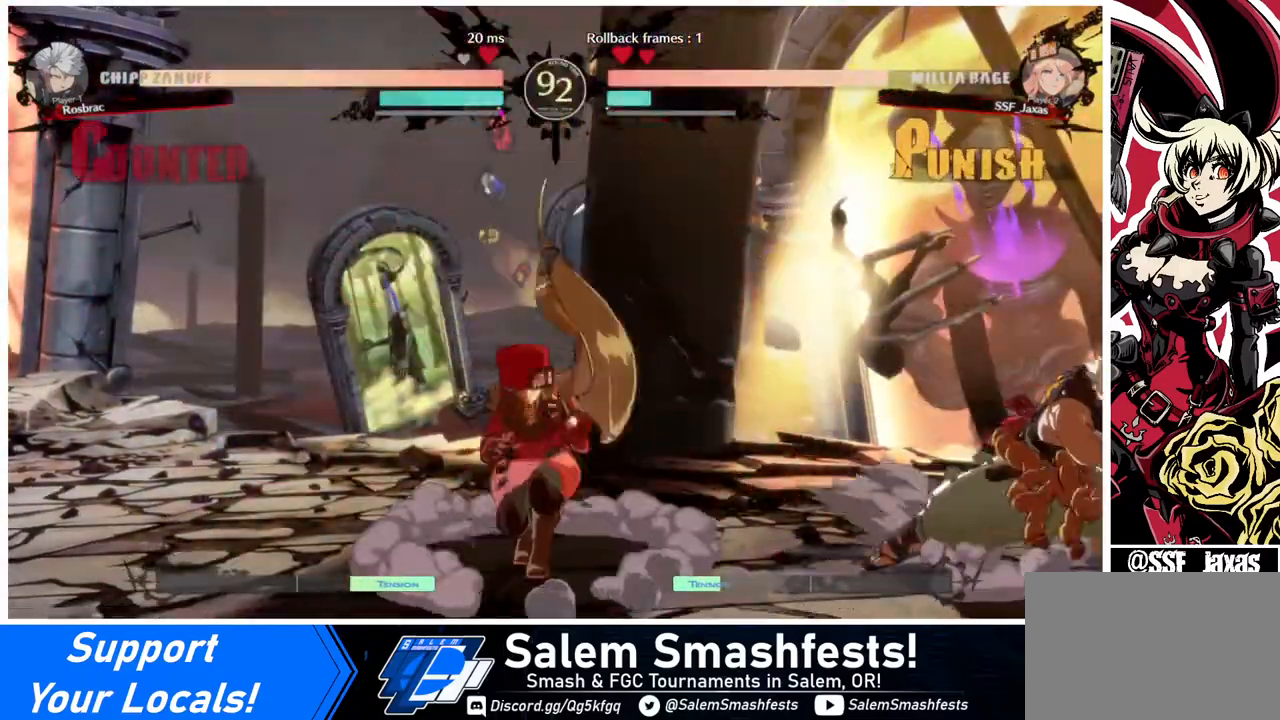
{"buttons": ["DPAD_LEFT"], "events": [[120, "DPAD_RIGHT", "down"], [240, "DPAD_UP", "down"], [360, "SQUARE", "down"], [400, "DPAD_LEFT", "down"], [400, "DPAD_RIGHT", "up"], [400, "DPAD_UP", "up"], [440, "SQUARE", "up"]]}
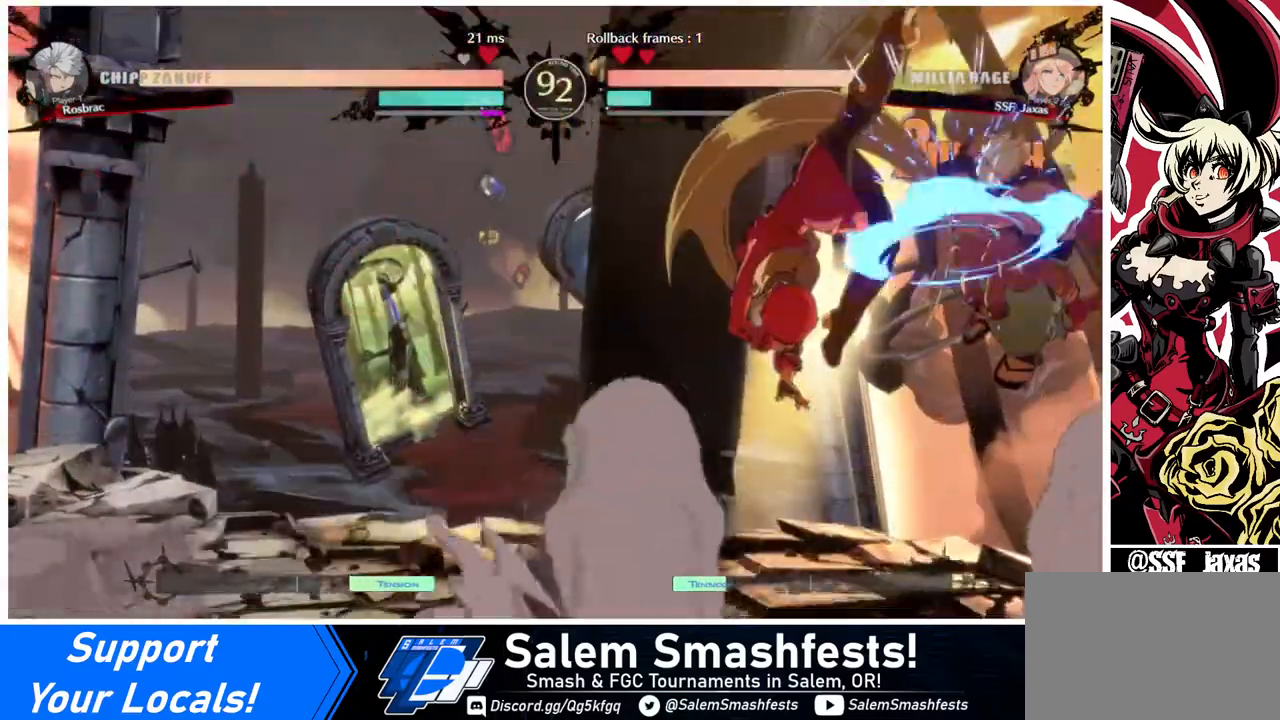
{"buttons": [], "events": [[120, "DPAD_LEFT", "up"], [120, "L1", "down"], [200, "L1", "up"]]}
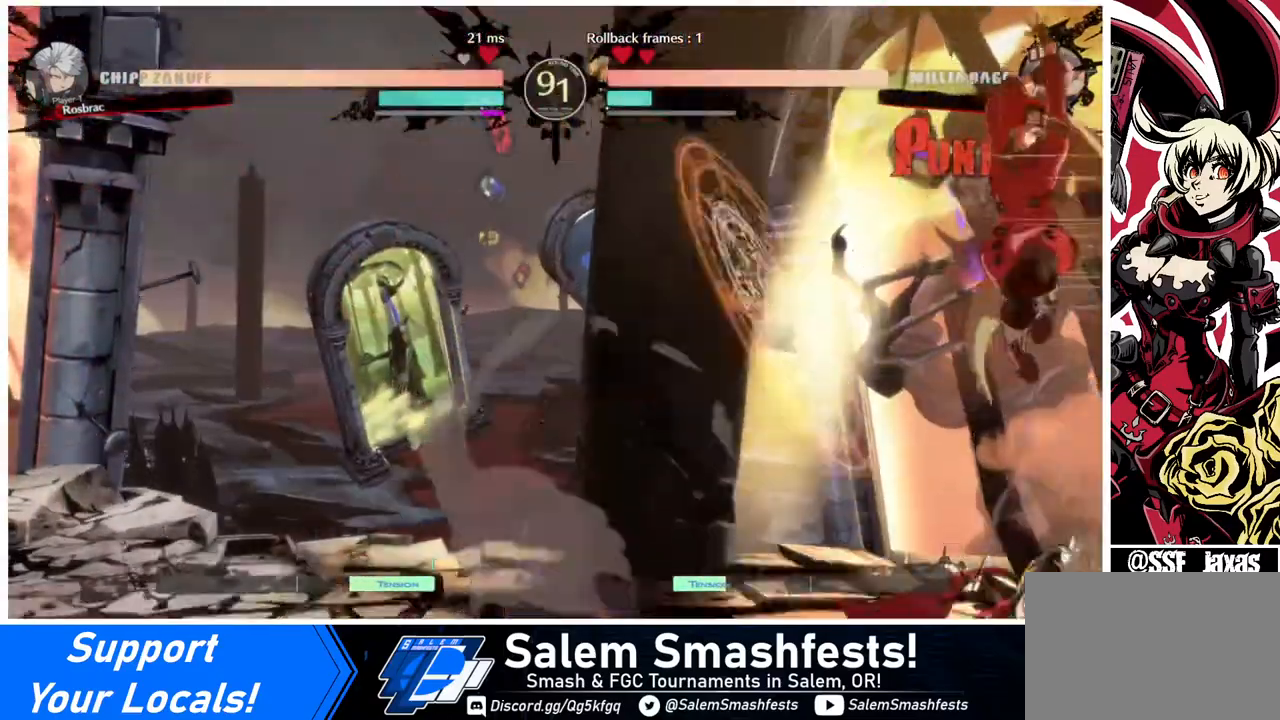
{"buttons": ["DPAD_RIGHT"], "events": [[40, "R1", "down"], [160, "R1", "up"], [200, "DPAD_DOWN", "down"], [240, "DPAD_DOWN", "up"], [400, "DPAD_RIGHT", "down"], [480, "DPAD_RIGHT", "up"], [520, "DPAD_RIGHT", "down"]]}
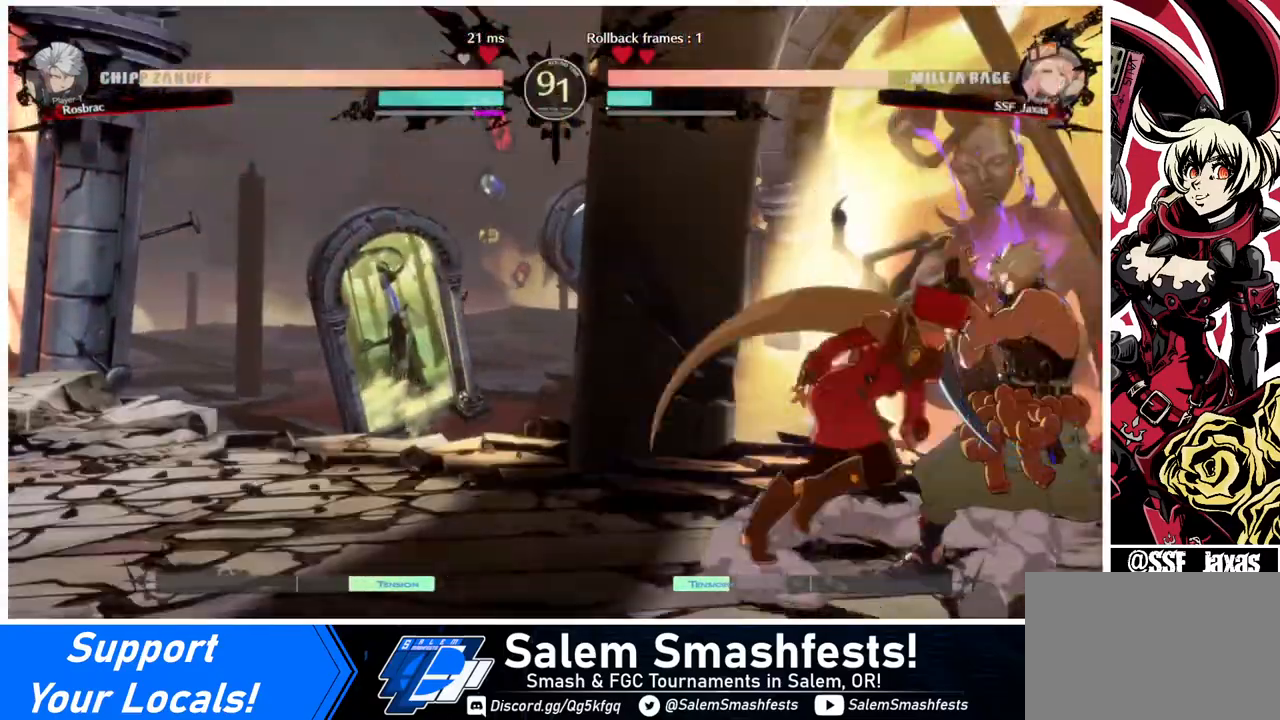
{"buttons": ["DPAD_LEFT"], "events": [[80, "R2", "down"], [120, "DPAD_RIGHT", "up"], [160, "R2", "up"], [480, "DPAD_LEFT", "down"]]}
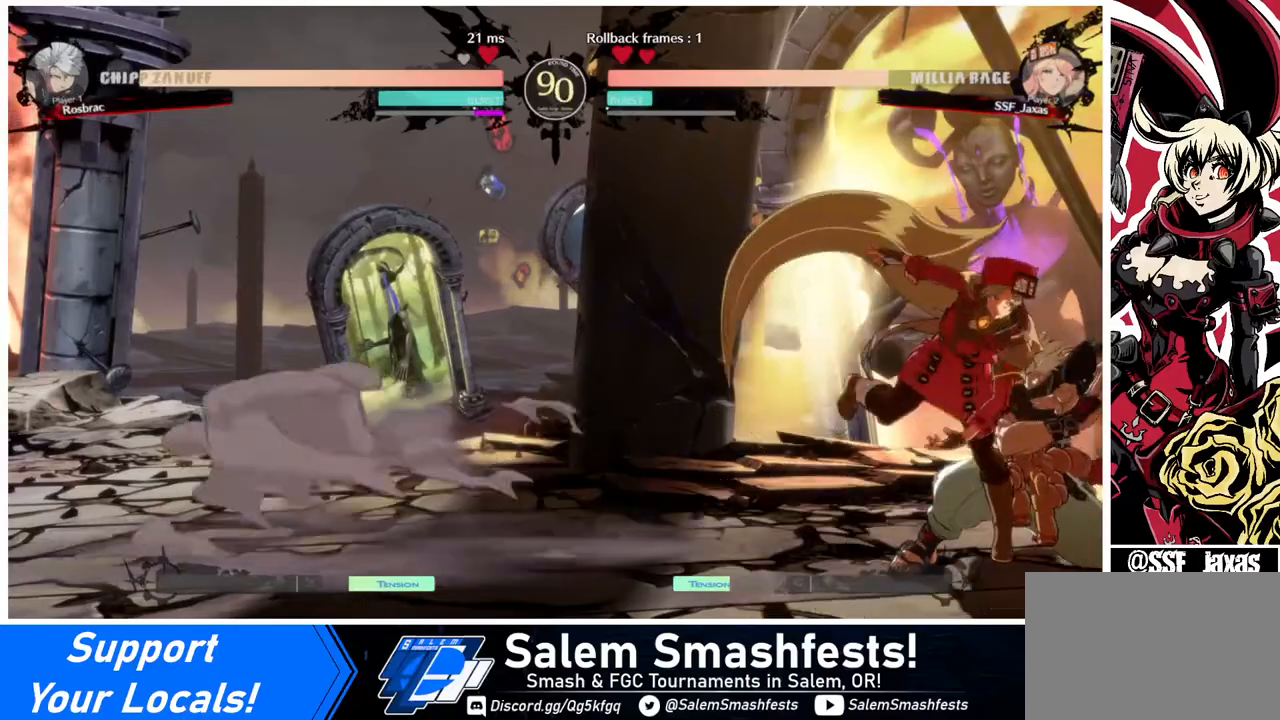
{"buttons": ["DPAD_DOWN", "DPAD_LEFT"], "events": [[80, "DPAD_DOWN", "down"], [200, "R2", "down"], [200, "SQUARE", "down"], [280, "R2", "up"], [280, "SQUARE", "up"]]}
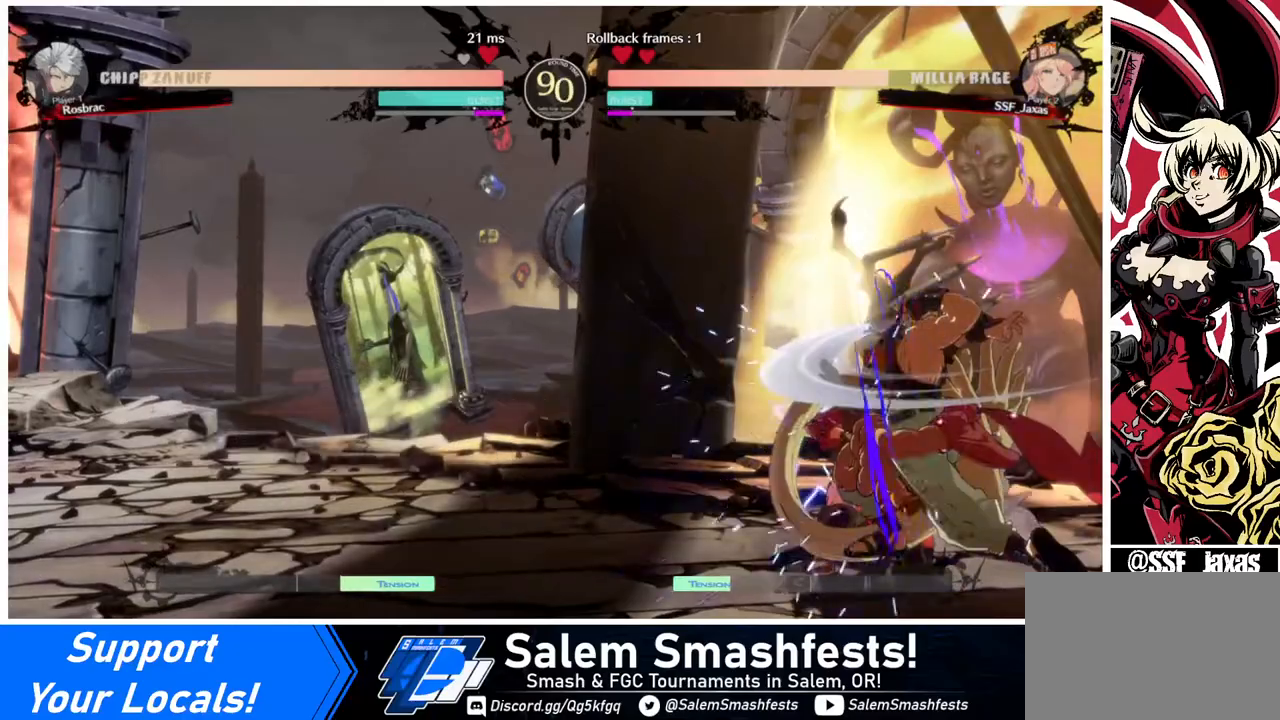
{"buttons": ["DPAD_DOWN", "DPAD_LEFT"], "events": []}
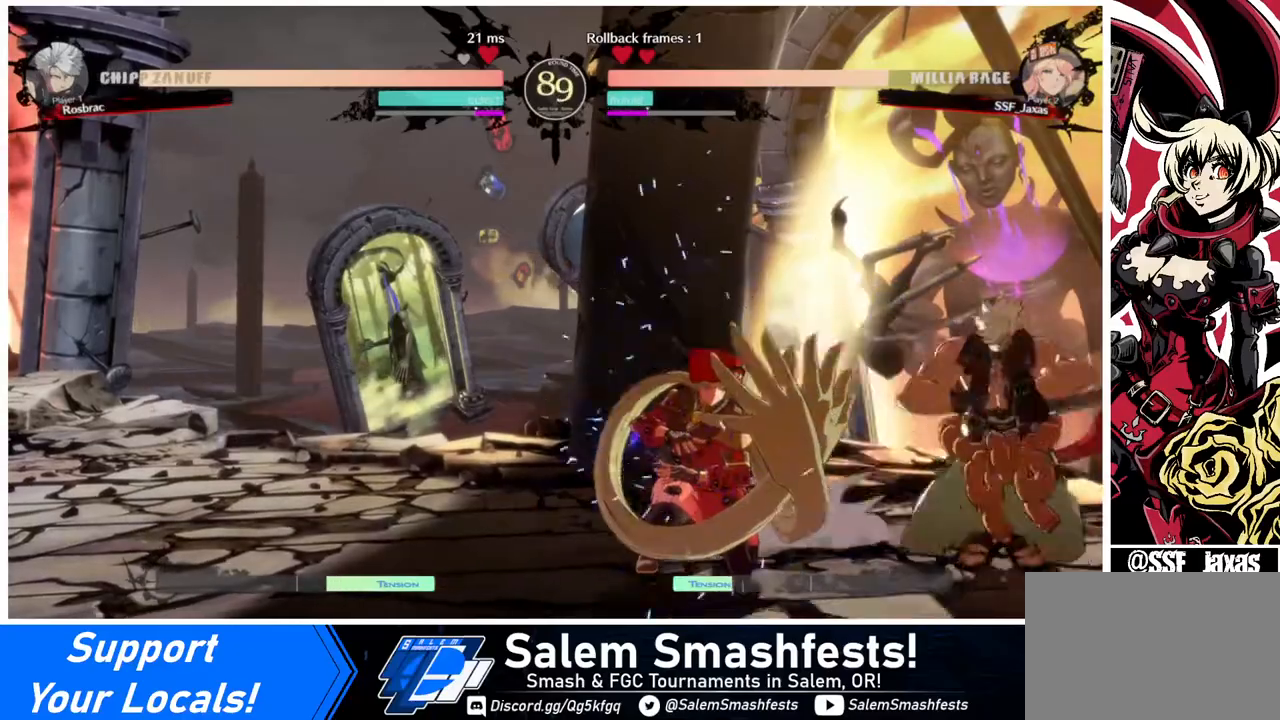
{"buttons": ["DPAD_DOWN", "DPAD_LEFT"], "events": []}
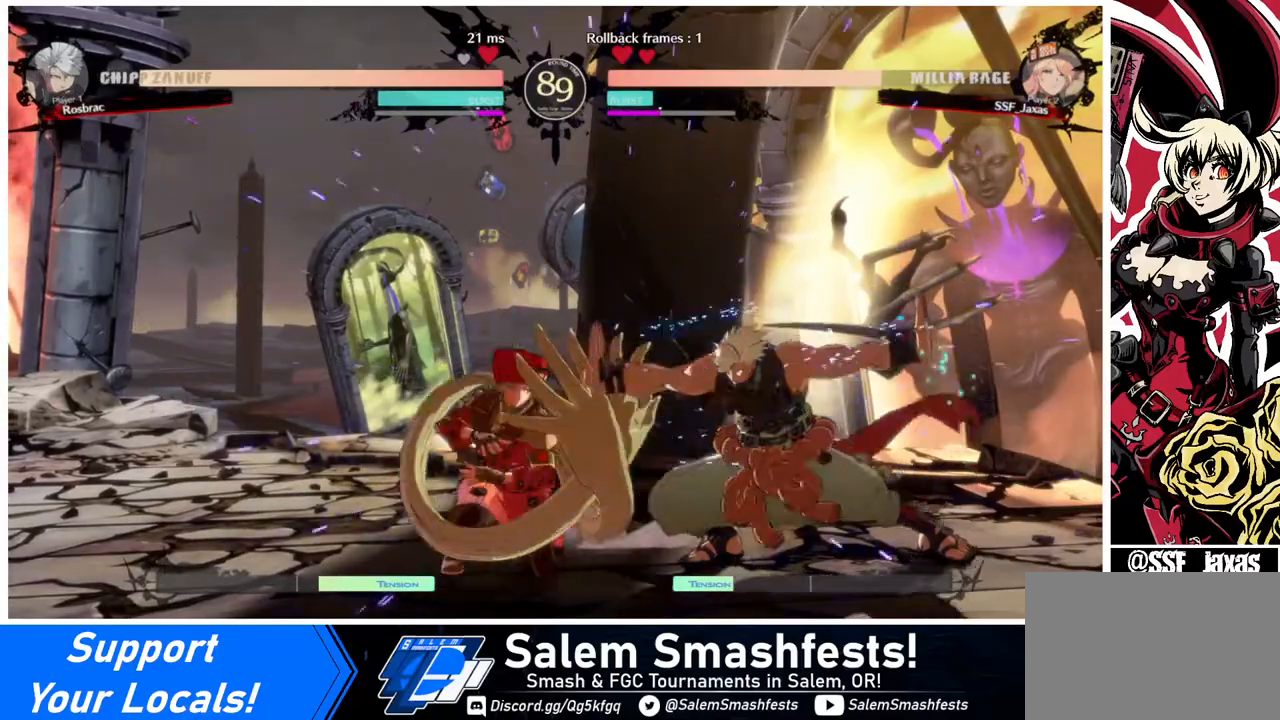
{"buttons": ["CROSS", "DPAD_LEFT"], "events": [[80, "DPAD_LEFT", "up"], [80, "DPAD_RIGHT", "down"], [120, "DPAD_DOWN", "up"], [200, "CROSS", "down"], [320, "CROSS", "up"], [360, "DPAD_DOWN", "down"], [360, "DPAD_RIGHT", "up"], [440, "DPAD_LEFT", "down"], [480, "CROSS", "down"], [480, "DPAD_DOWN", "up"]]}
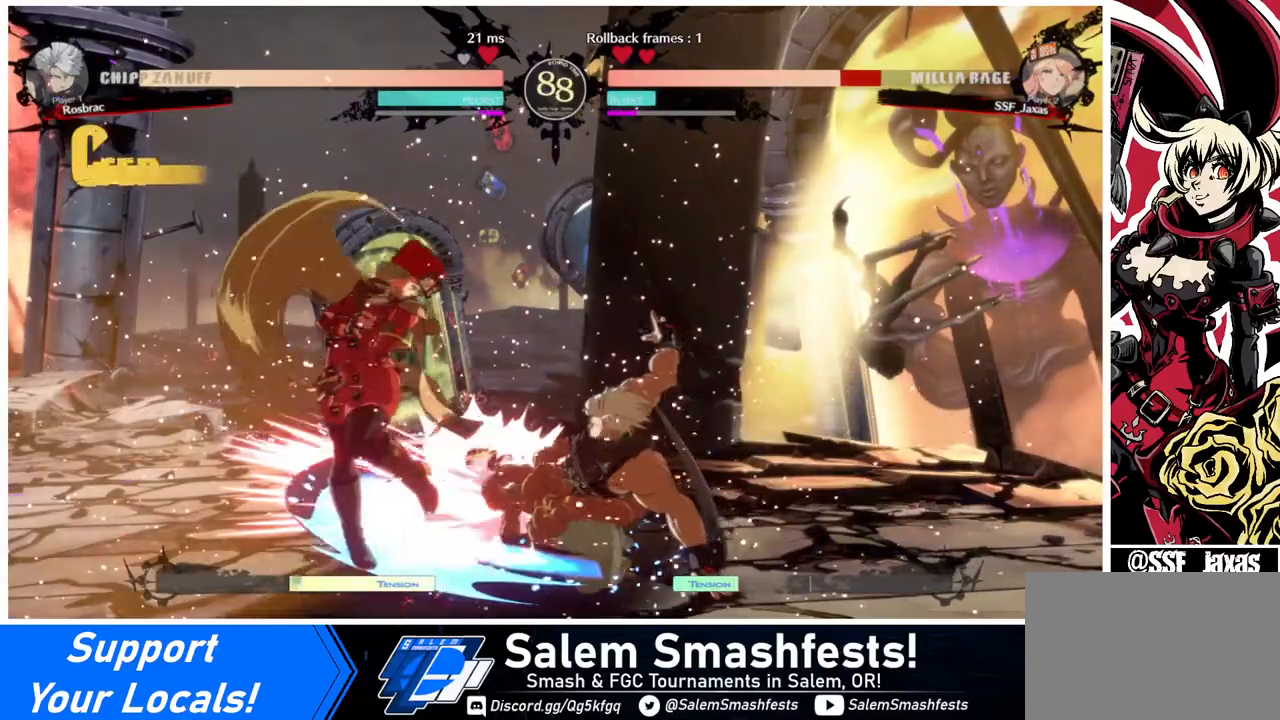
{"buttons": ["DPAD_DOWN", "DPAD_LEFT"], "events": [[120, "CROSS", "up"], [200, "DPAD_DOWN", "down"]]}
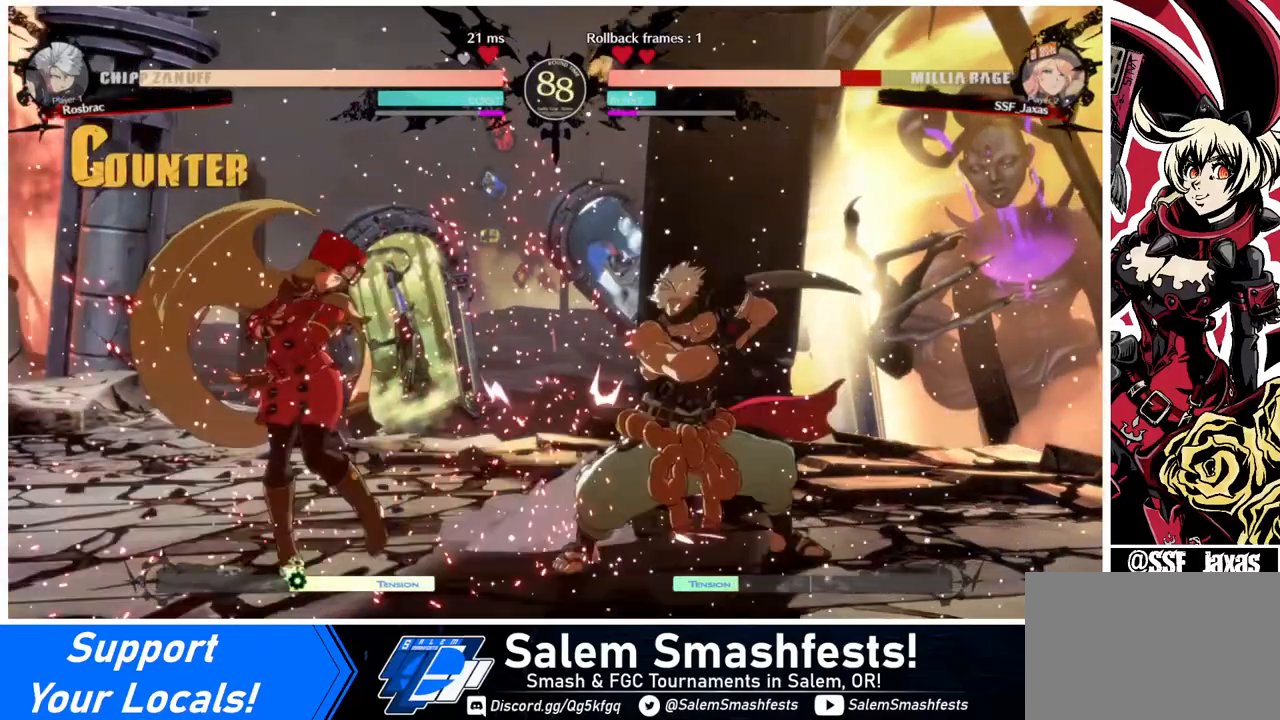
{"buttons": ["DPAD_DOWN", "DPAD_LEFT"], "events": []}
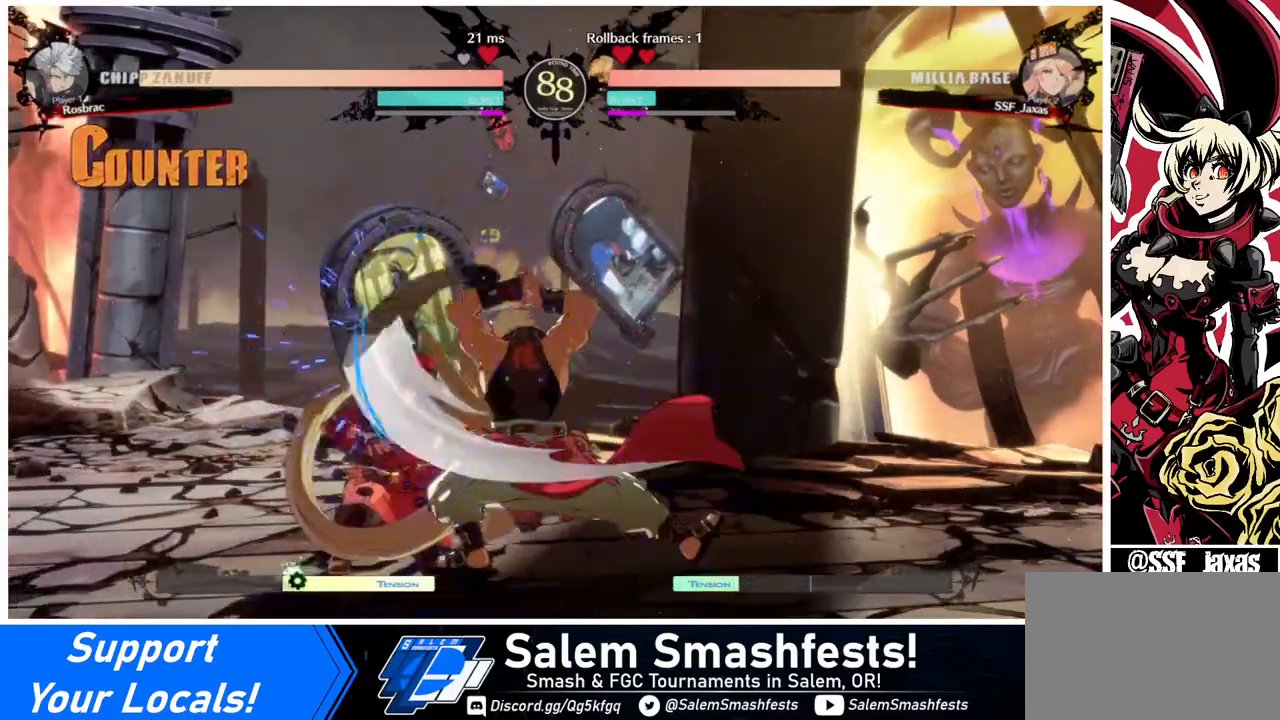
{"buttons": ["DPAD_LEFT"], "events": [[480, "DPAD_DOWN", "up"]]}
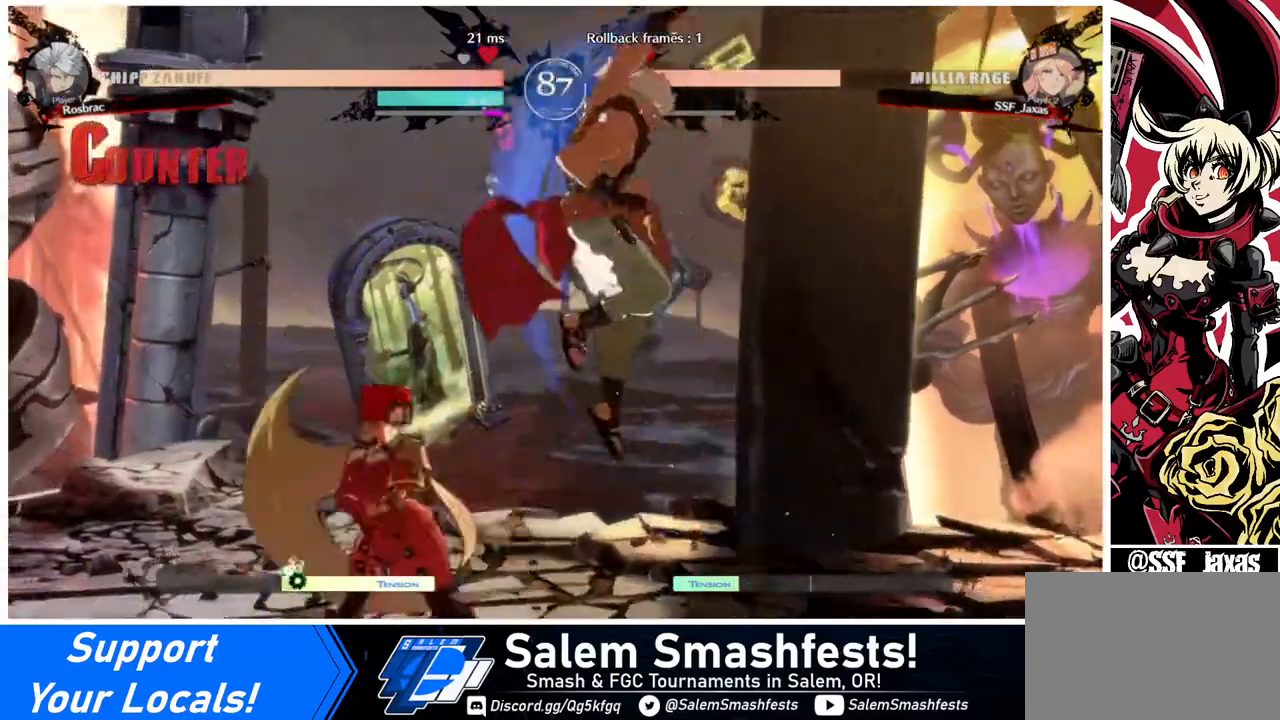
{"buttons": ["CROSS", "DPAD_LEFT"], "events": [[120, "DPAD_LEFT", "up"], [120, "DPAD_RIGHT", "down"], [160, "CROSS", "down"], [280, "CROSS", "up"], [320, "DPAD_DOWN", "down"], [360, "DPAD_RIGHT", "up"], [400, "DPAD_LEFT", "down"], [480, "CROSS", "down"], [480, "DPAD_DOWN", "up"]]}